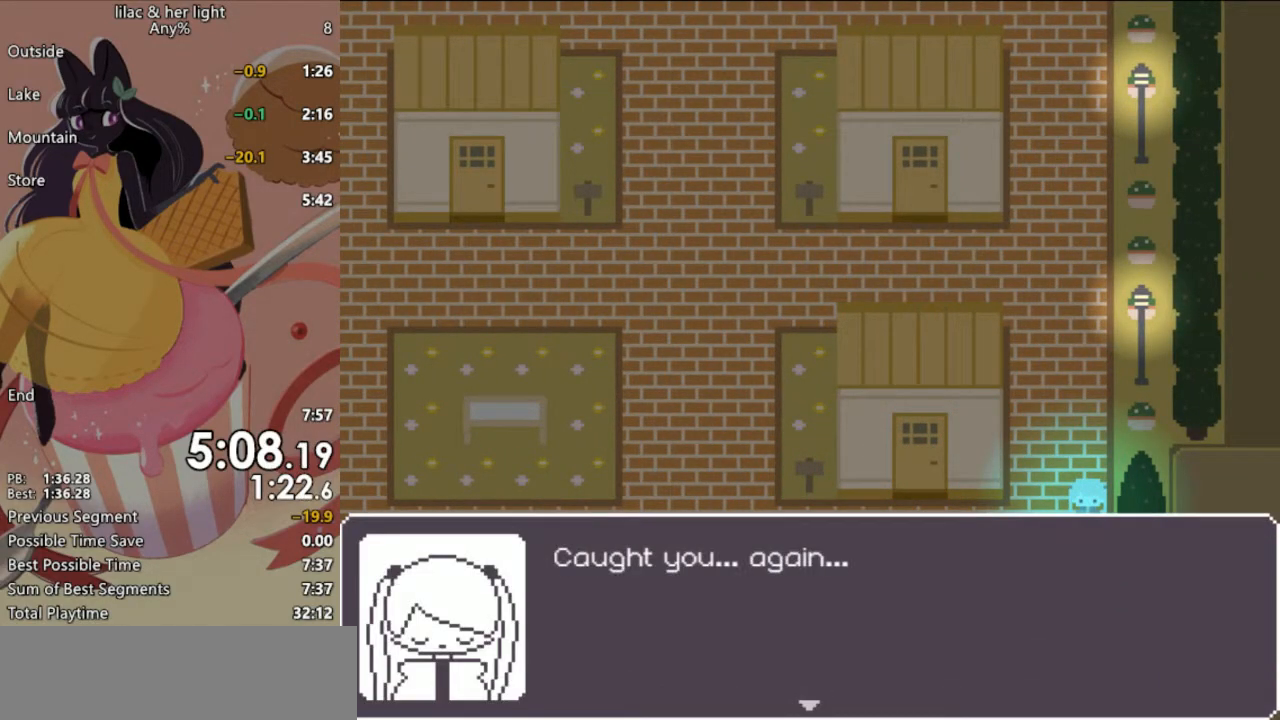
Gameplay with keyboard; each line is a JSON object with the keys held at the frame after it. "events" lists presses ("down") and releases ("up") of "c", "ctrl_l", "ctrl_r", "down", "escape", "left", "return", "right", "shift", "space", "up", "x" and "z" between this image and that frame as [ms after this image, input, new state], when the widget could be followed in between. No other keys are recorded. Mouse input is not recorded. Not read: other_keys.
{"keys": ["shift", "z"], "events": []}
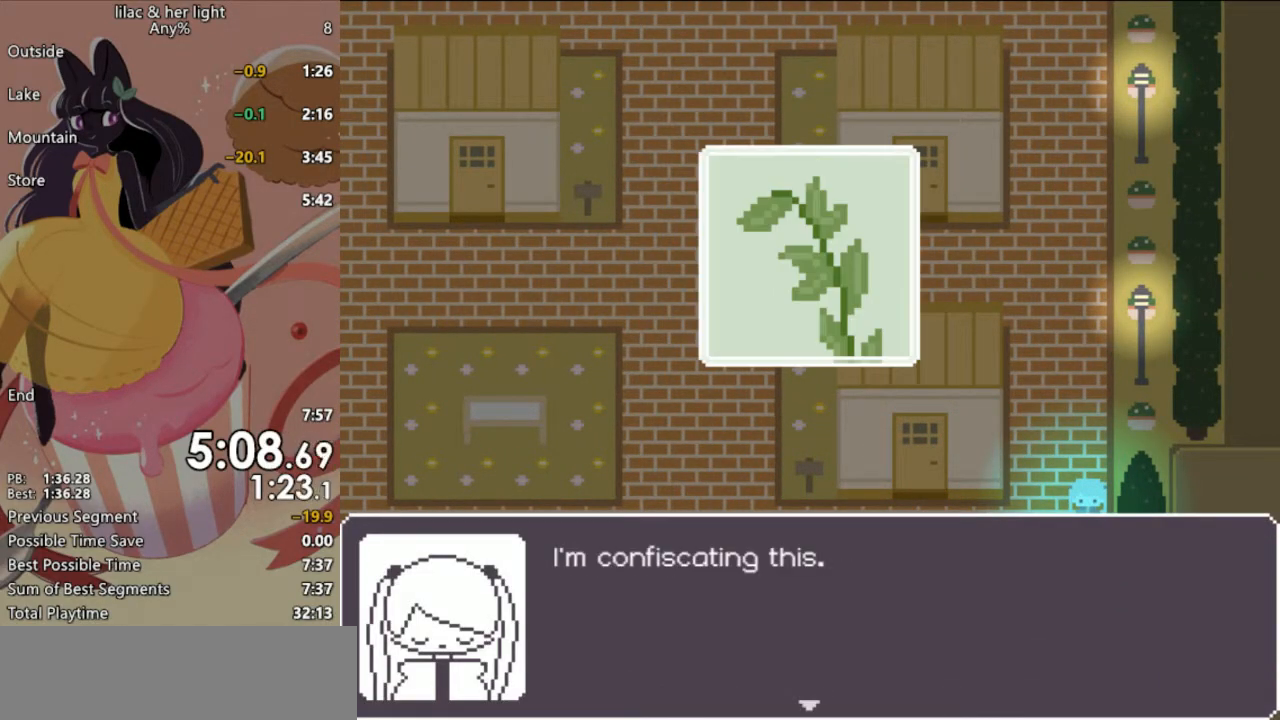
{"keys": ["shift", "z"], "events": []}
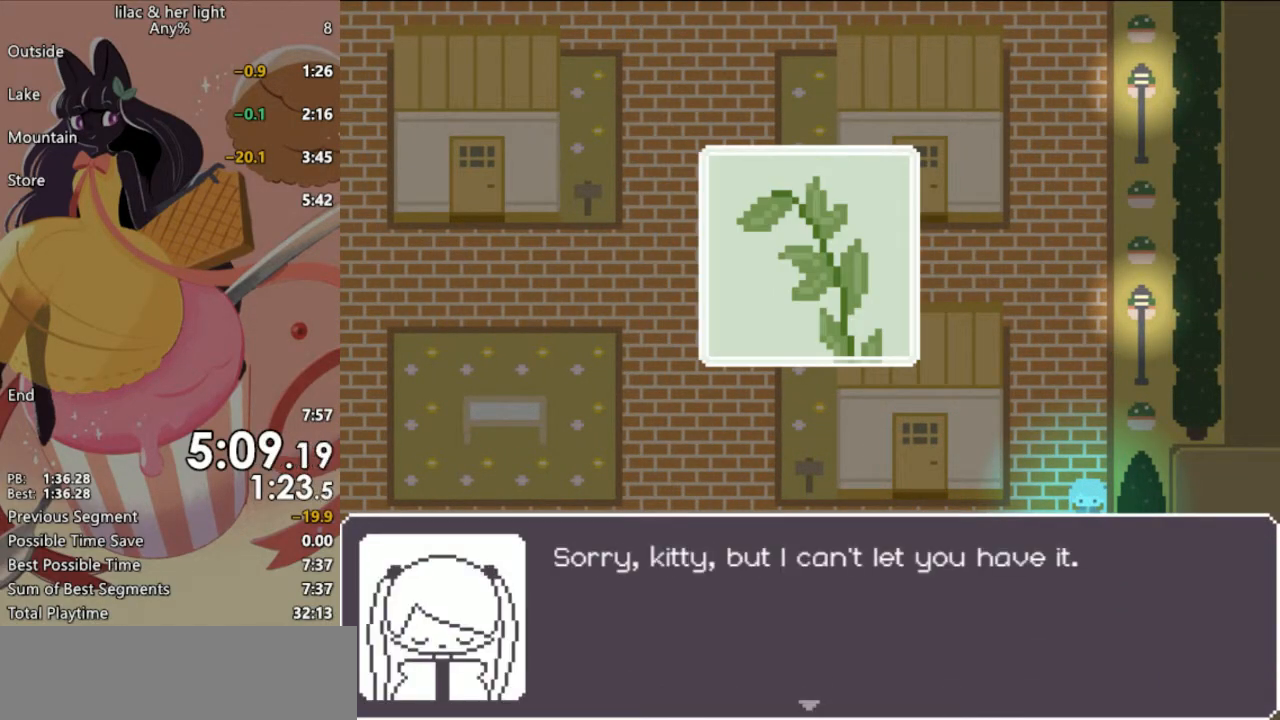
{"keys": ["shift", "z"], "events": []}
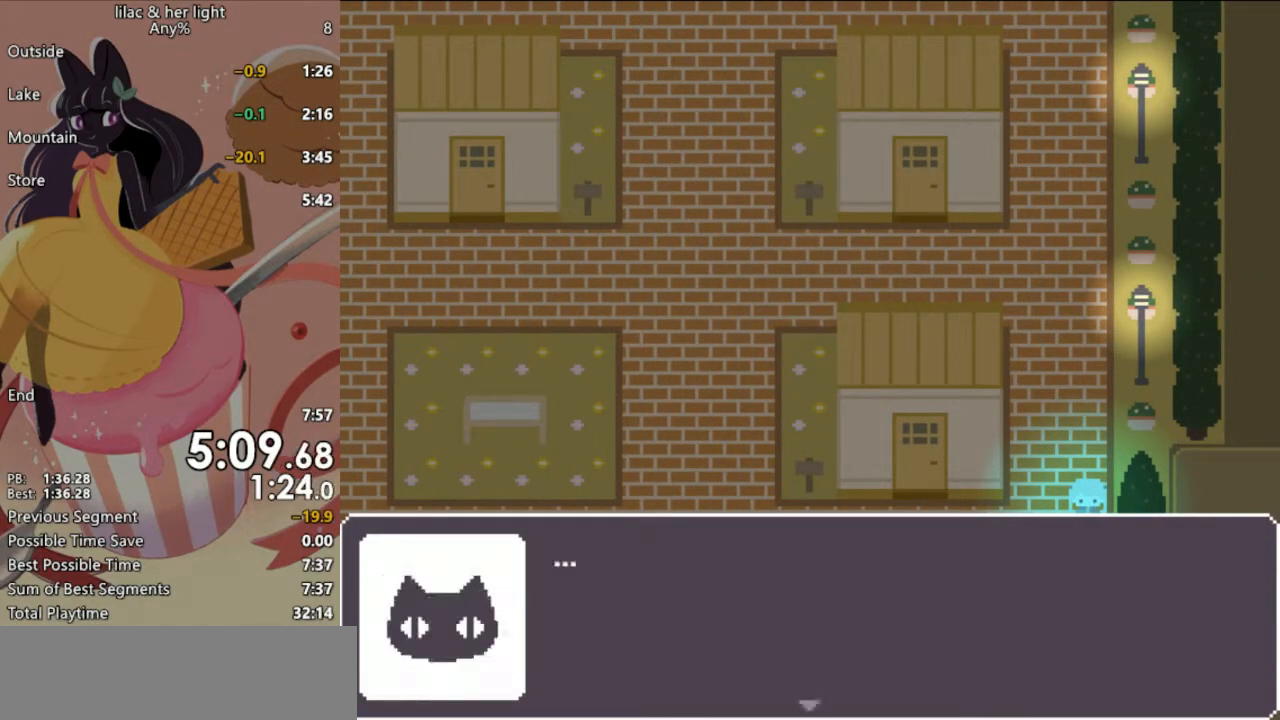
{"keys": ["shift", "z"], "events": []}
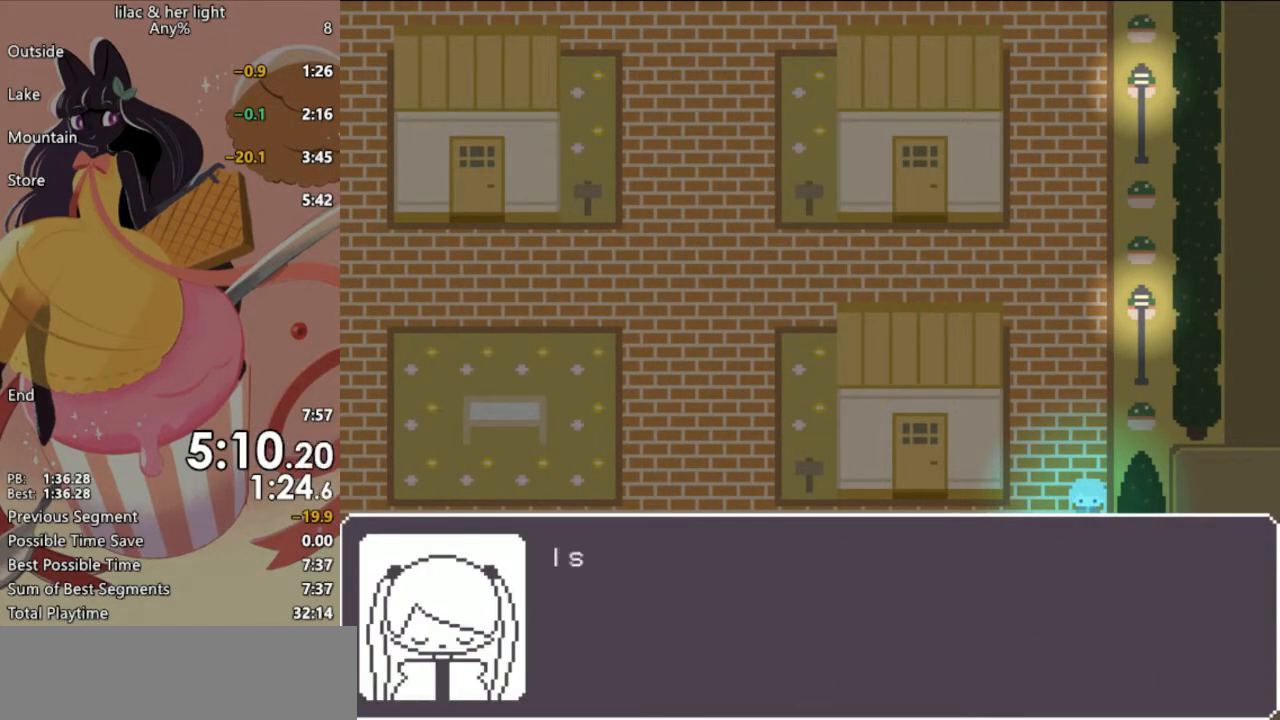
{"keys": ["shift", "z"], "events": []}